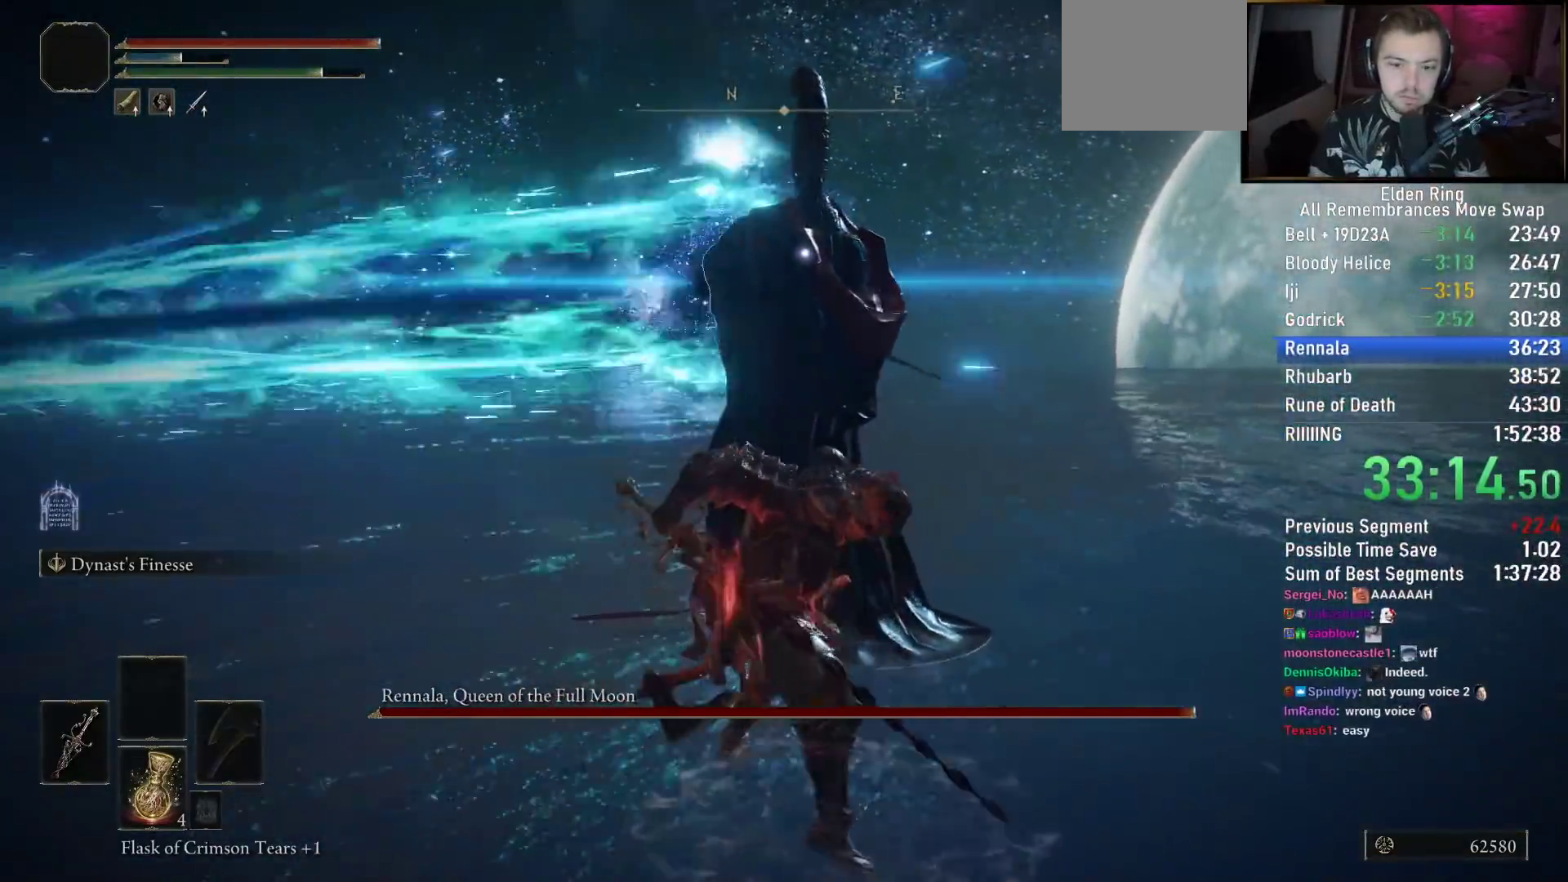
Gameplay with a controller (PlayStation layout); each line is a JSON object with the inputs held at the frame after it. "events" lists button and stick changes between this image and that frame as [ms after this image, input, new state], when the widget could be followed in between.
{"buttons": ["R2"], "left_stick": "left", "right_stick": "center", "events": [[183, "left_stick", "left"]]}
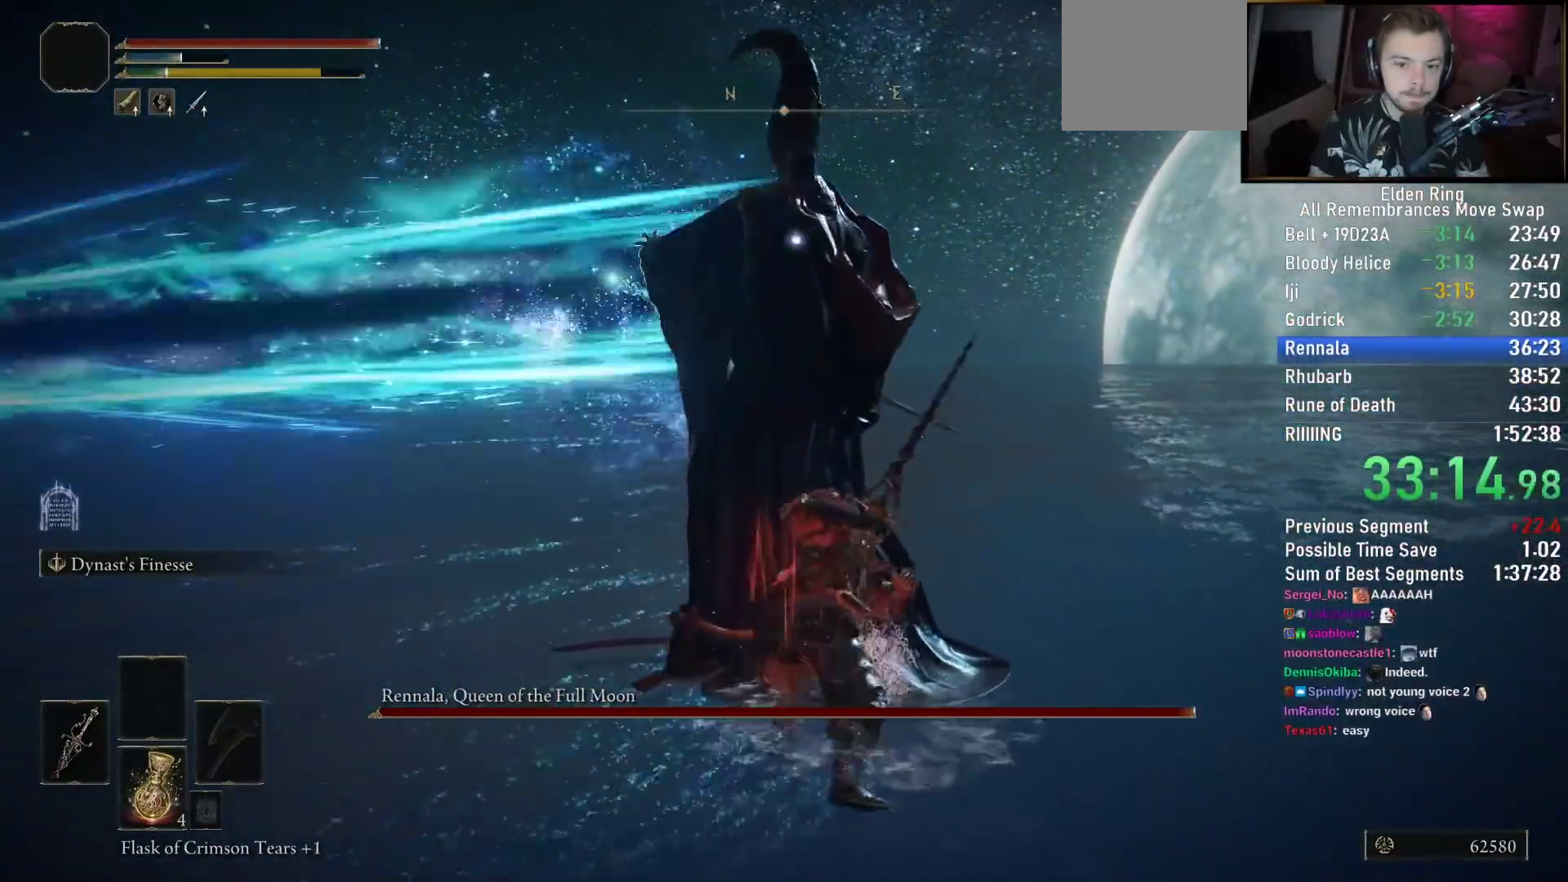
{"buttons": ["R2"], "left_stick": "up-right", "right_stick": "center", "events": [[400, "left_stick", "up"], [500, "left_stick", "up-right"]]}
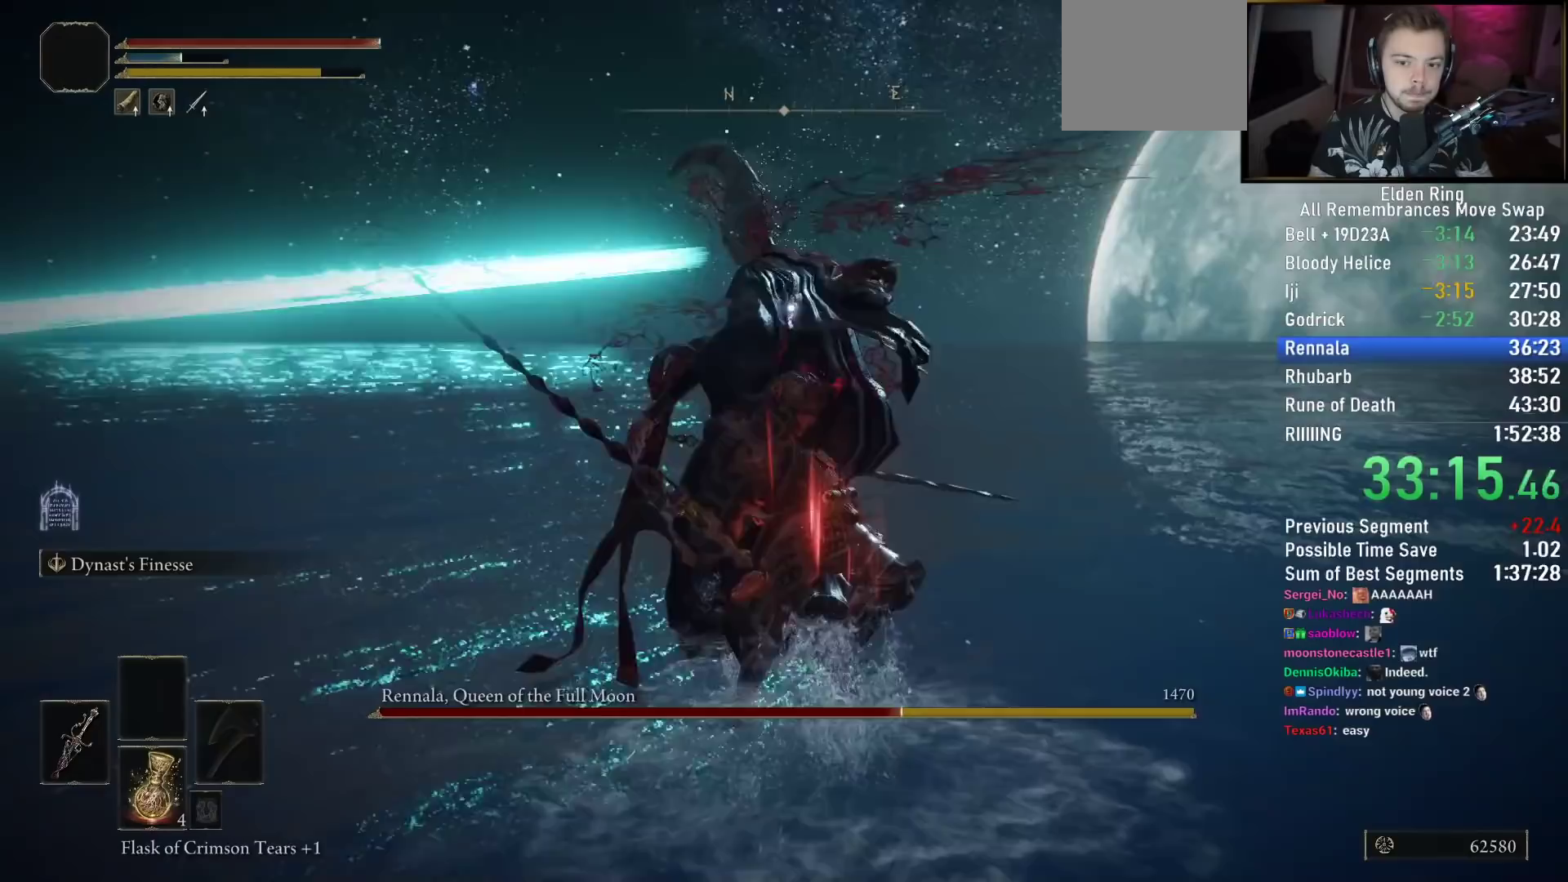
{"buttons": ["R2"], "left_stick": "down-right", "right_stick": "center", "events": [[250, "left_stick", "center"], [383, "left_stick", "right"], [467, "left_stick", "down-right"]]}
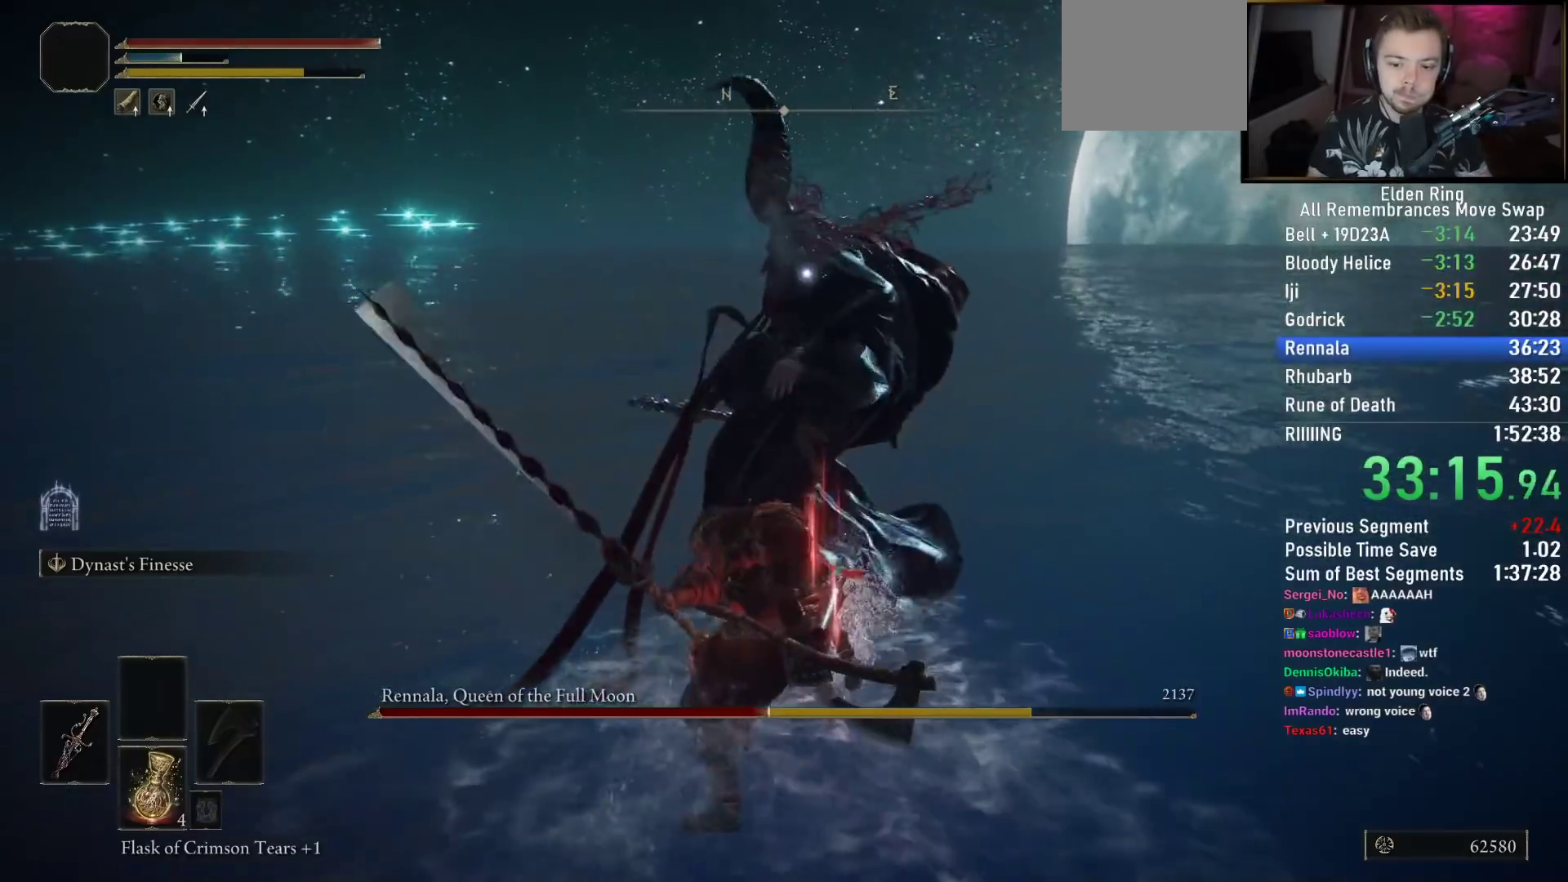
{"buttons": [], "left_stick": "down-right", "right_stick": "center", "events": [[317, "R2", "up"]]}
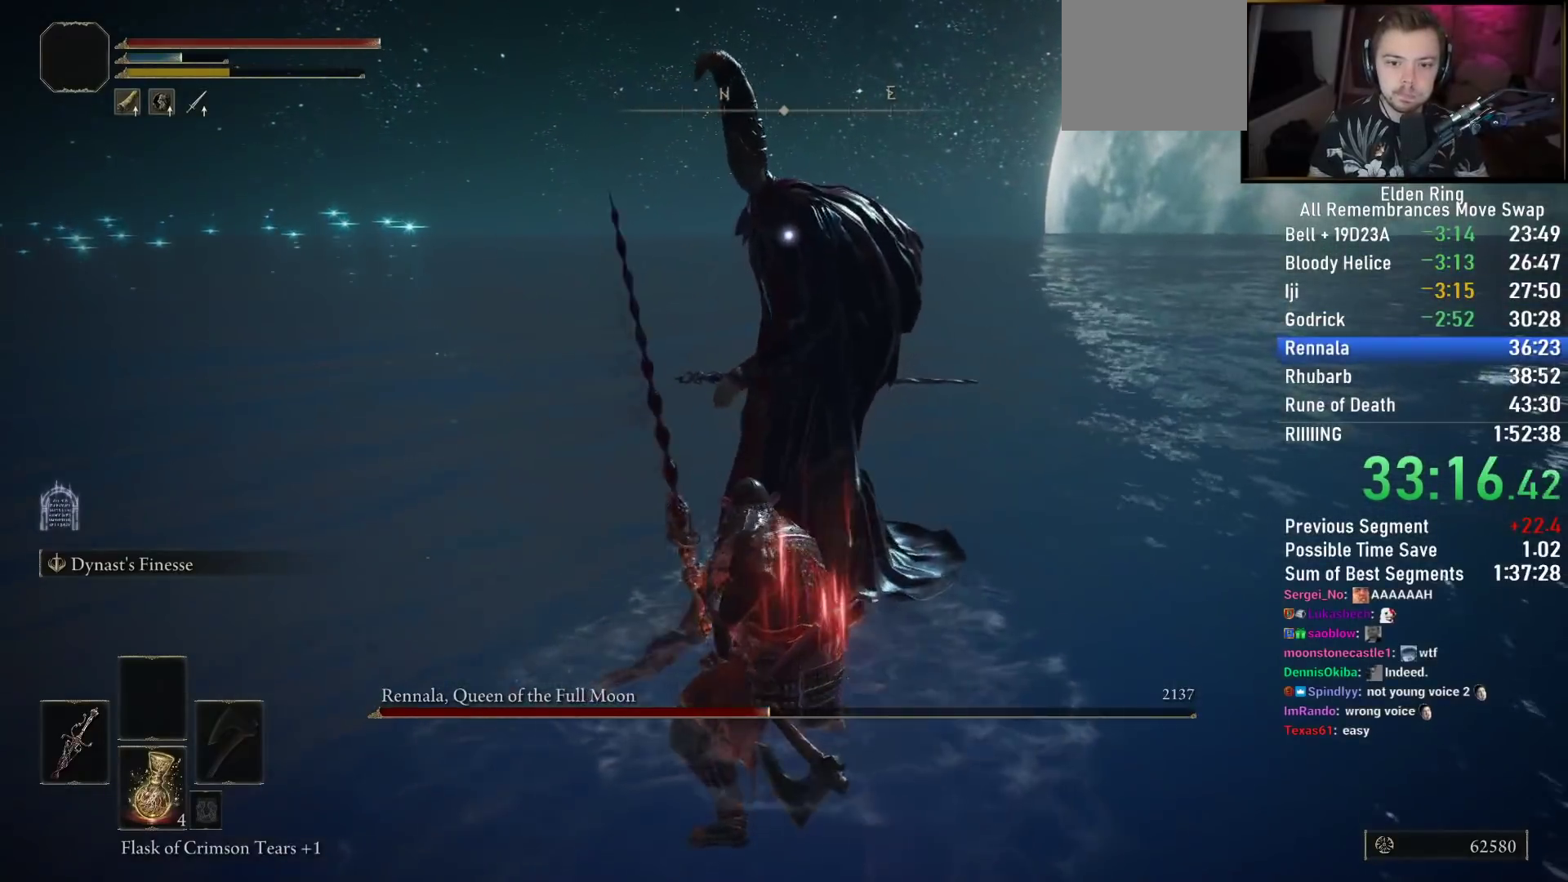
{"buttons": [], "left_stick": "right", "right_stick": "center", "events": [[483, "left_stick", "right"]]}